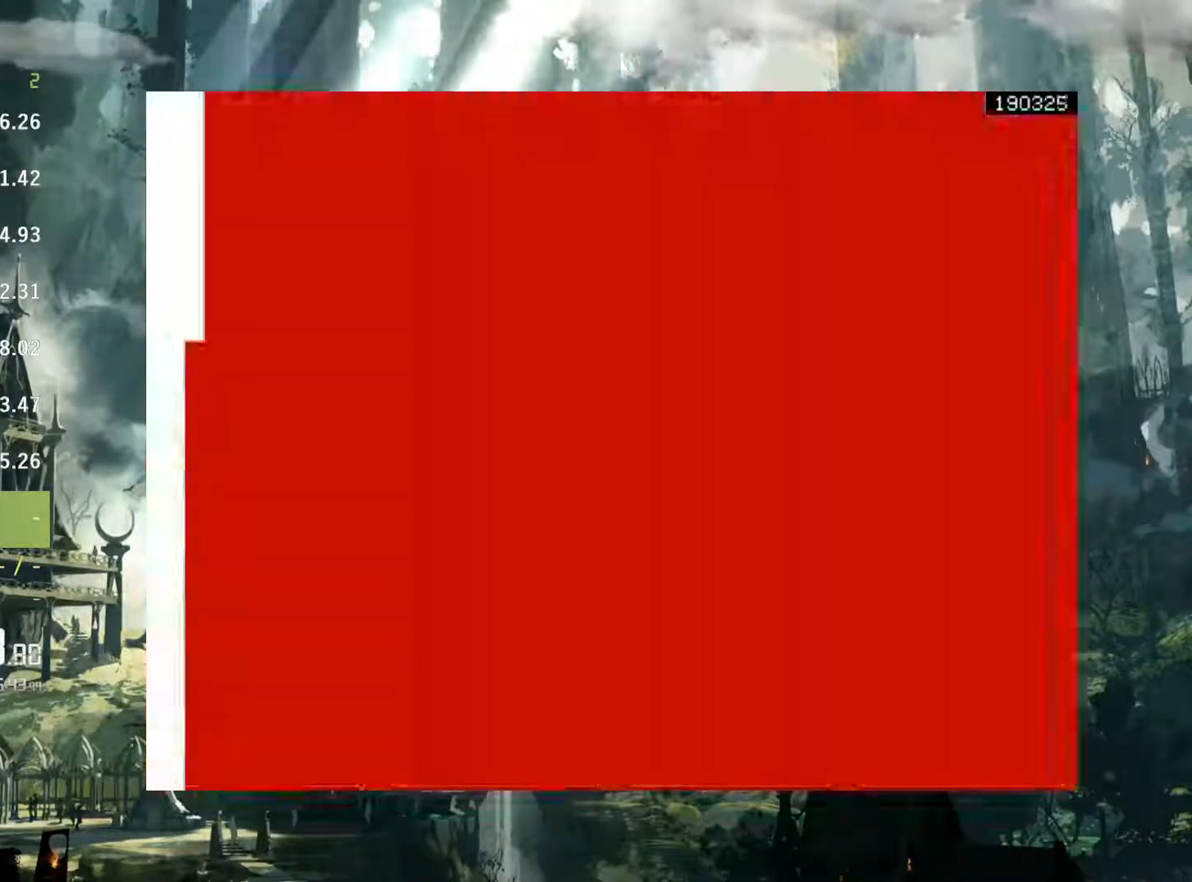
Gameplay with a controller (Xbox layout); each line is a JSON object with the inputs held at the frame after it. "events" lists button and stick changes between this image and that frame as [ms after this image, input, new state], when the widget could be followed in between. Not read: L3 R3 left_stick right_stick.
{"buttons": [], "events": [[50, "DPAD_DOWN", "up"], [267, "X", "down"], [350, "X", "up"], [433, "X", "down"], [467, "DPAD_RIGHT", "up"], [500, "X", "up"]]}
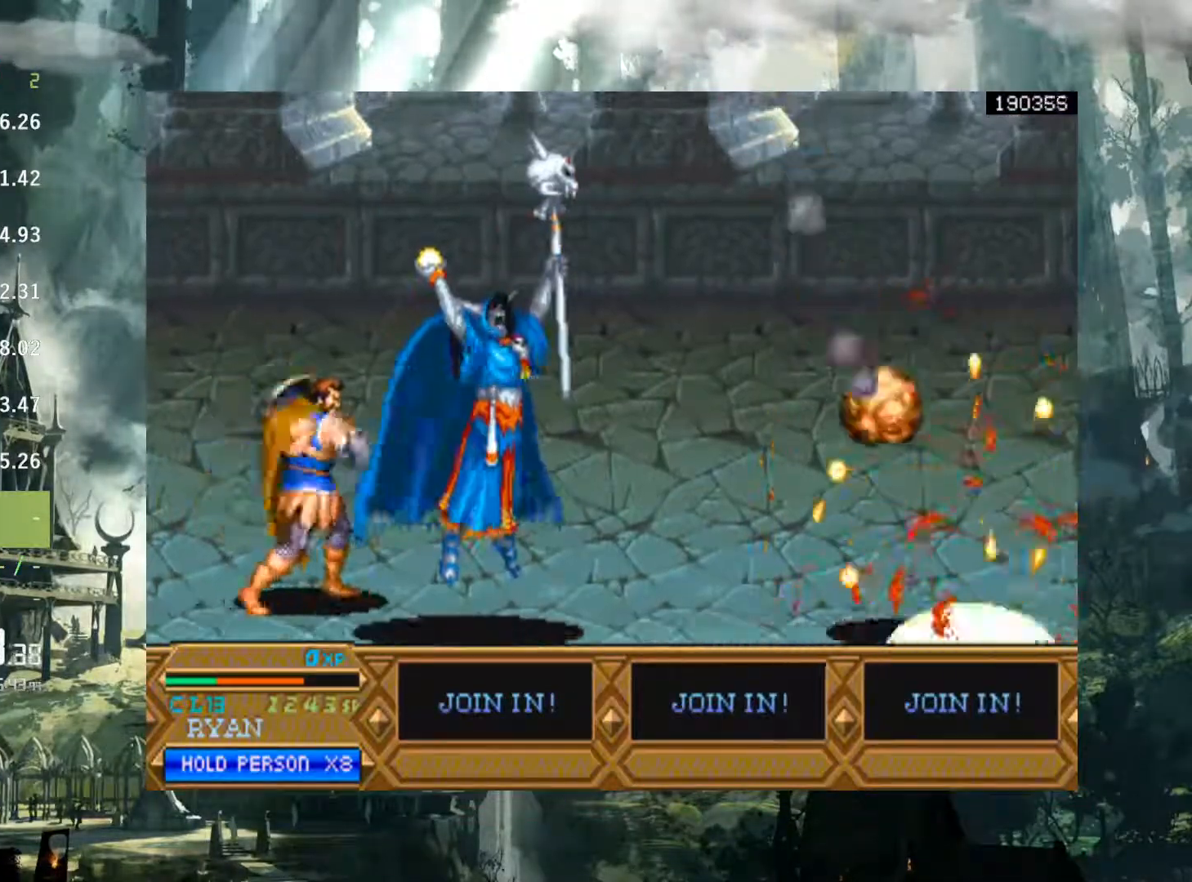
{"buttons": ["X", "DPAD_RIGHT"], "events": [[100, "X", "down"], [183, "X", "up"], [217, "DPAD_RIGHT", "down"], [283, "X", "down"], [367, "X", "up"], [467, "X", "down"]]}
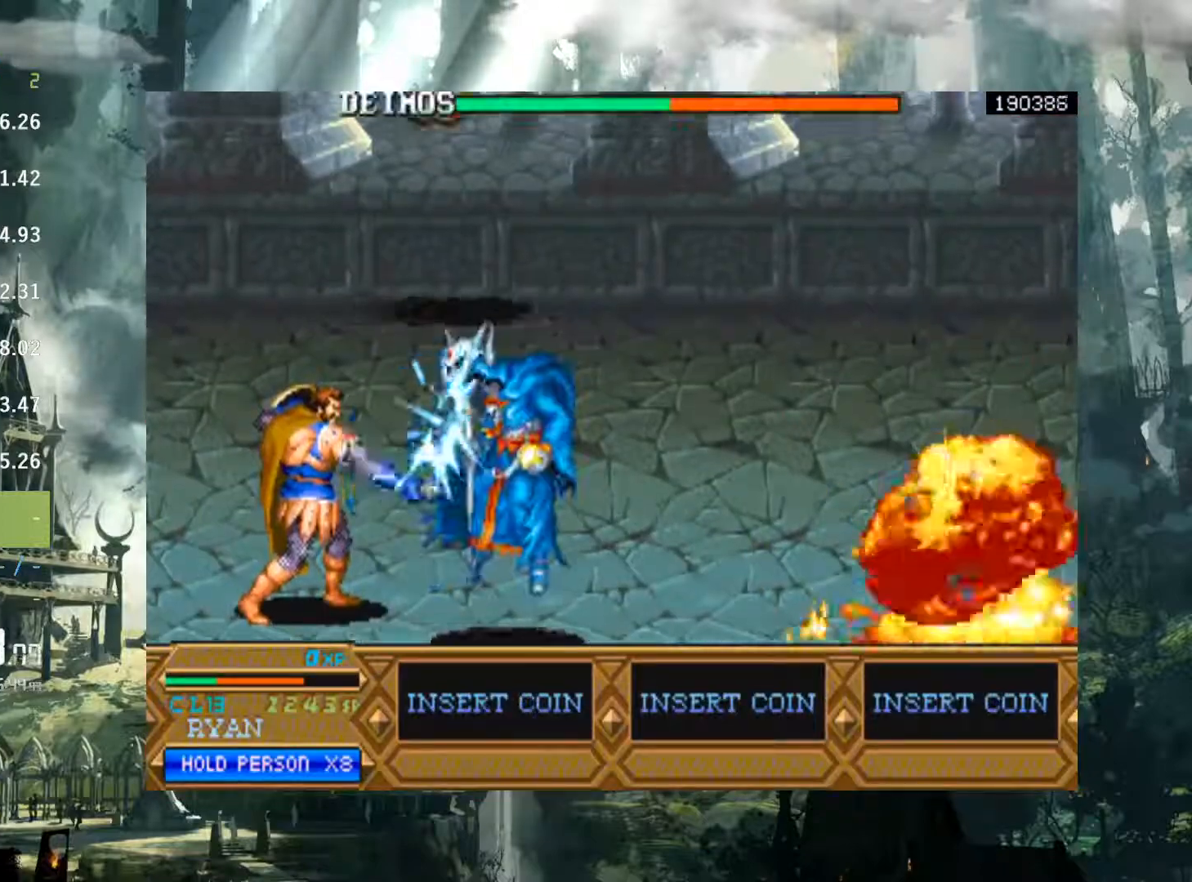
{"buttons": ["DPAD_RIGHT"], "events": [[50, "X", "up"], [167, "X", "down"], [233, "DPAD_DOWN", "down"], [250, "X", "up"], [300, "DPAD_DOWN", "up"], [350, "X", "down"], [433, "X", "up"]]}
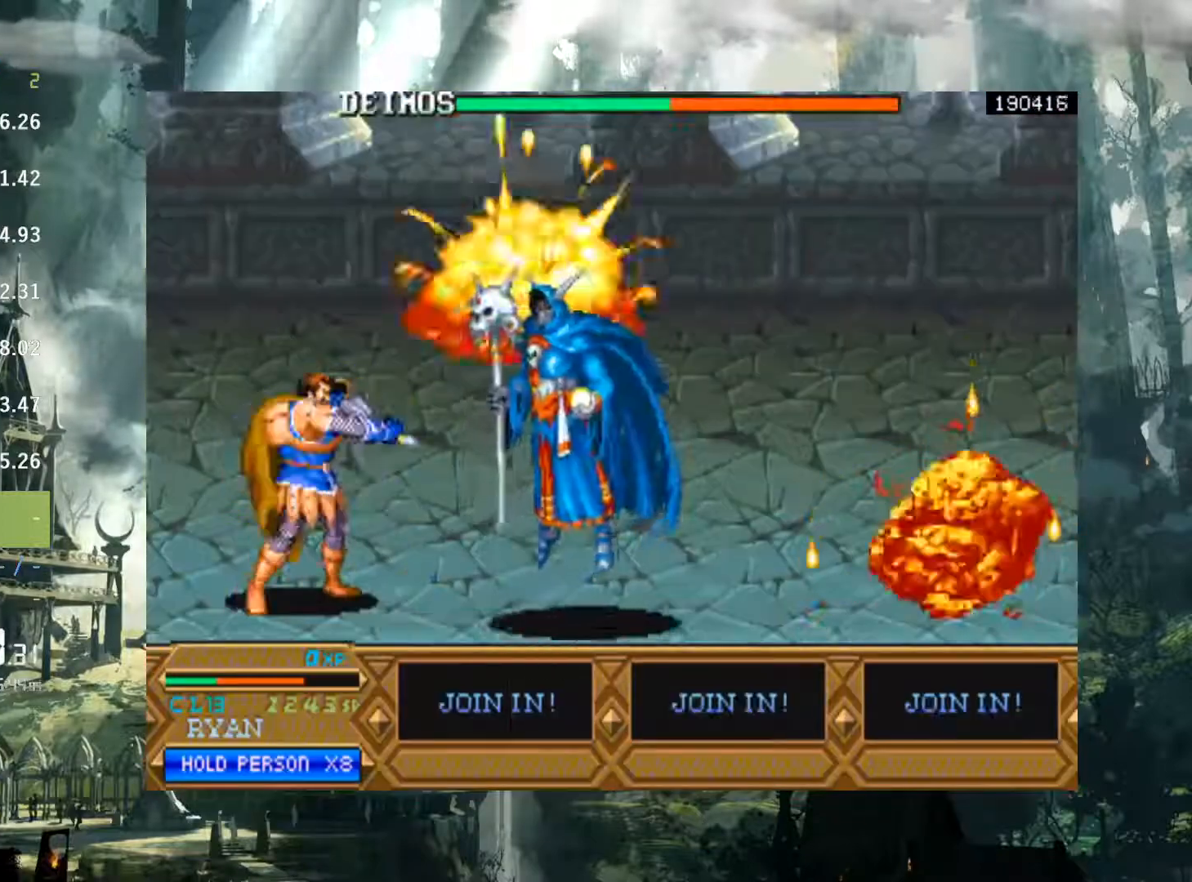
{"buttons": ["DPAD_RIGHT"], "events": [[17, "X", "down"], [100, "X", "up"], [217, "X", "down"], [300, "X", "up"]]}
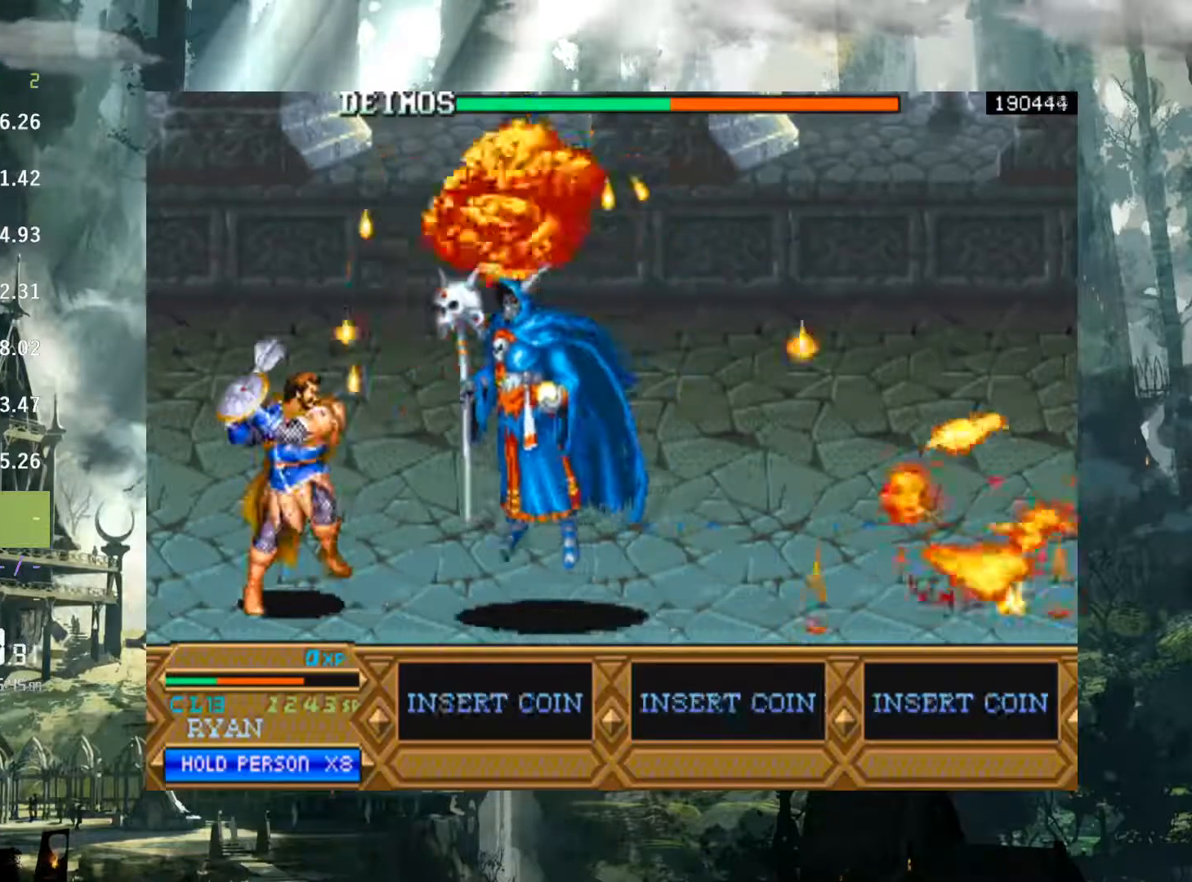
{"buttons": ["DPAD_RIGHT"], "events": [[183, "X", "down"], [283, "X", "up"], [383, "X", "down"], [467, "X", "up"]]}
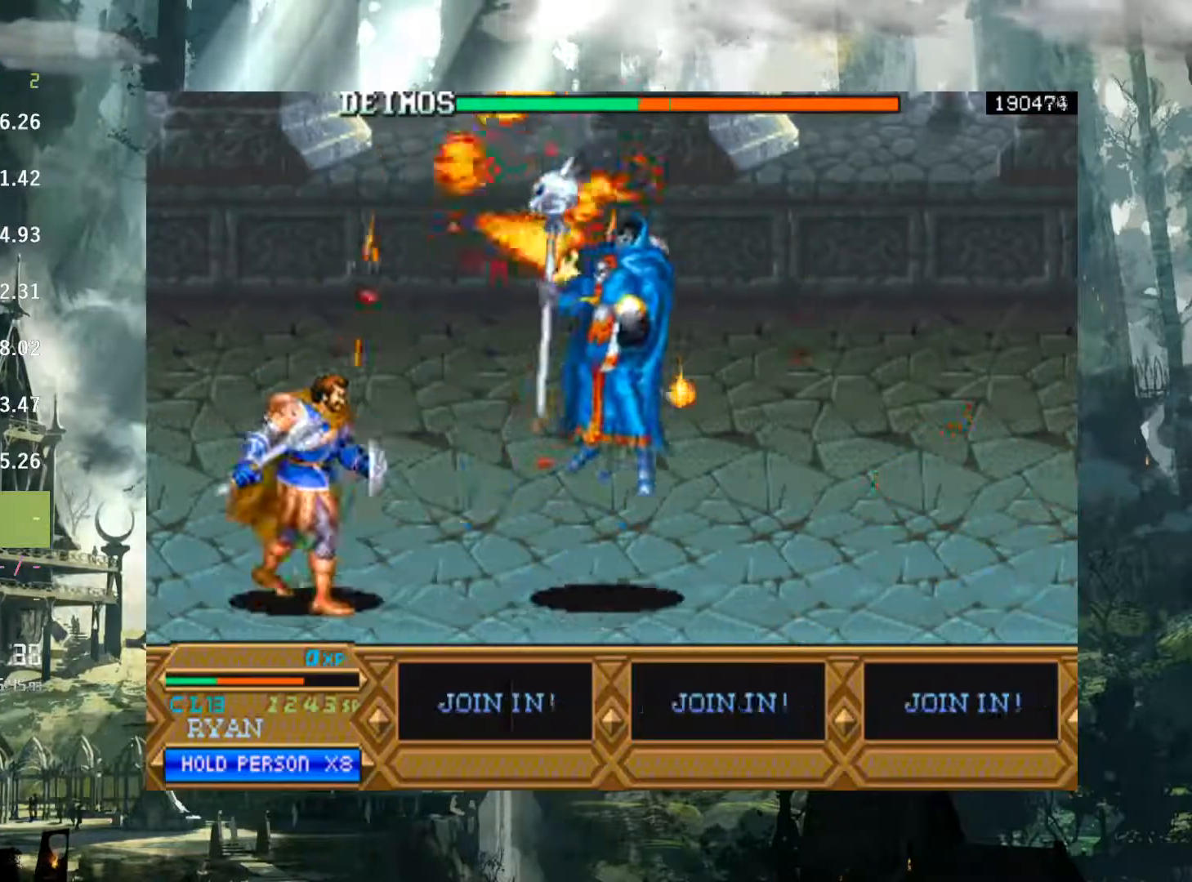
{"buttons": ["DPAD_RIGHT"], "events": [[83, "X", "down"], [167, "X", "up"]]}
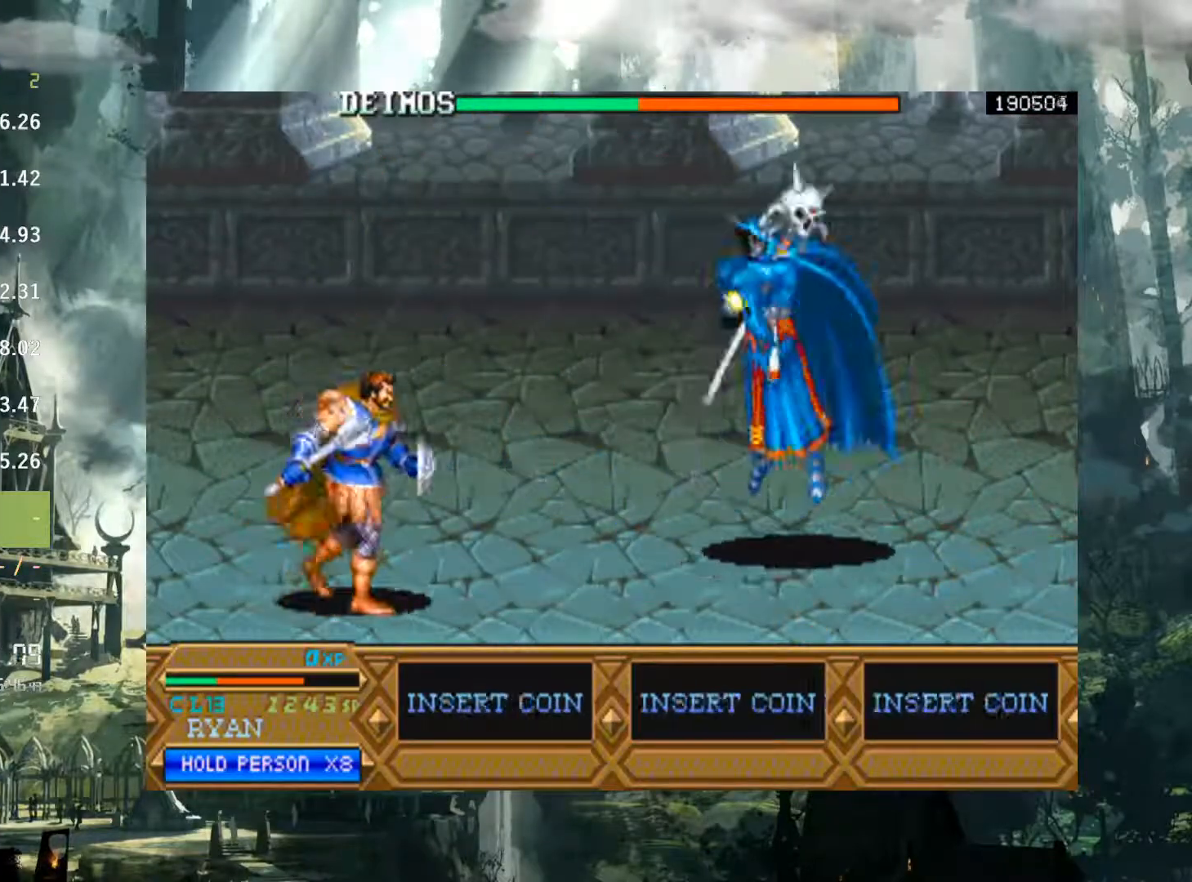
{"buttons": ["A", "DPAD_RIGHT"], "events": [[200, "DPAD_UP", "down"], [433, "DPAD_UP", "up"], [500, "A", "down"]]}
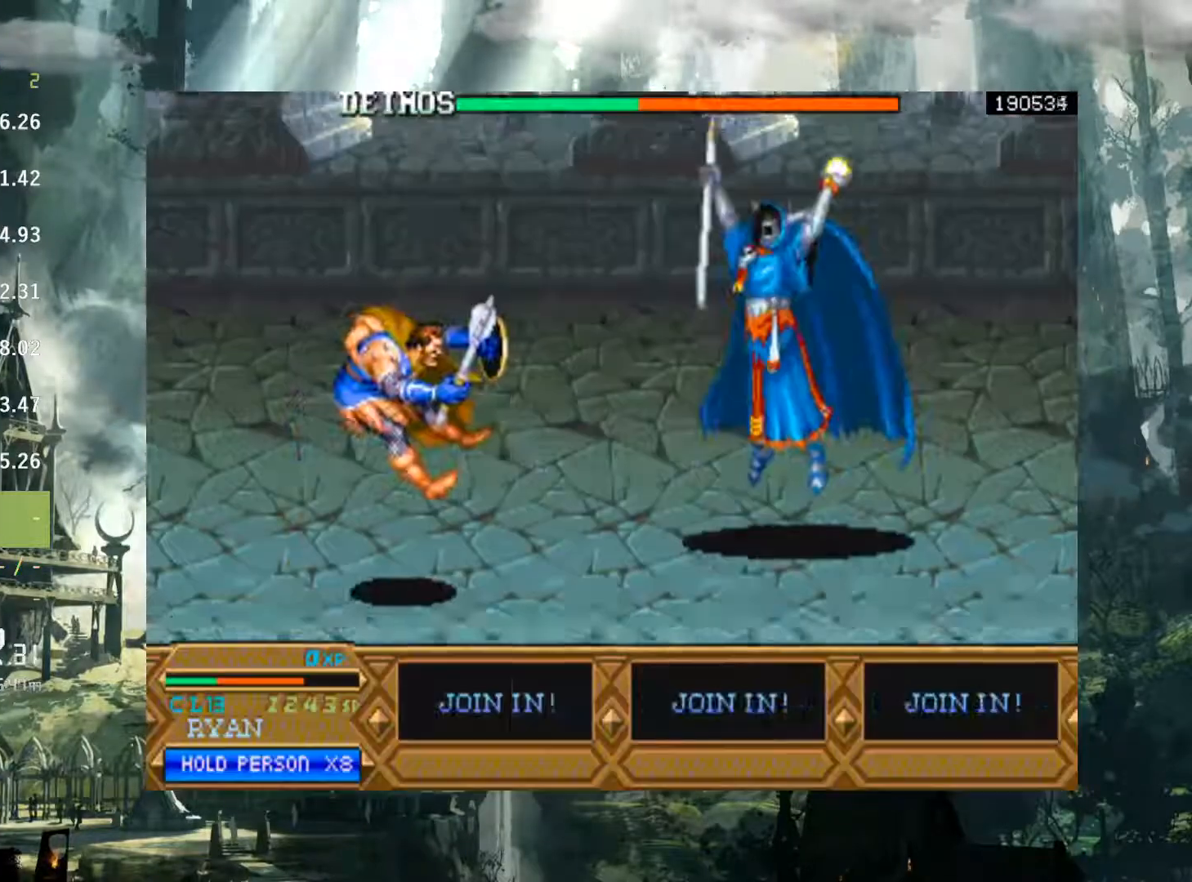
{"buttons": [], "events": [[50, "A", "up"], [383, "DPAD_RIGHT", "up"]]}
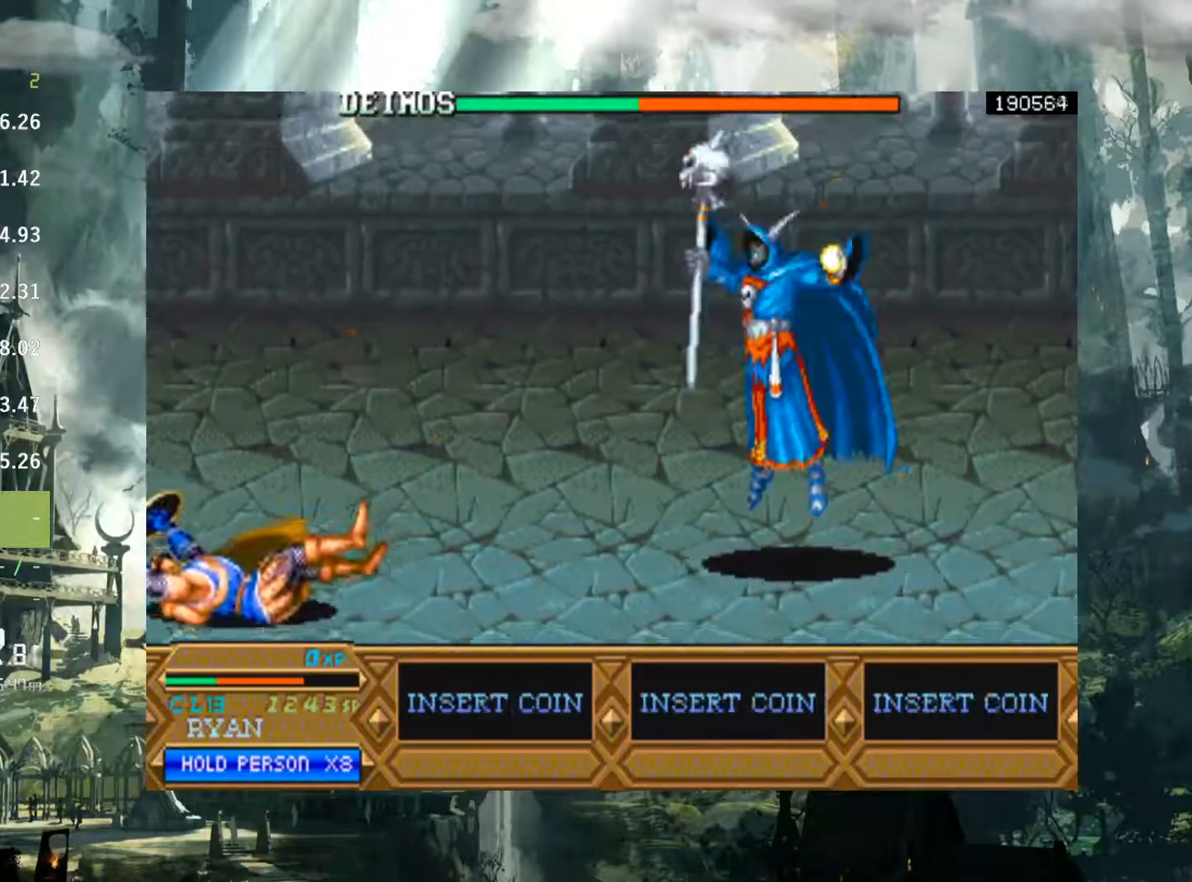
{"buttons": [], "events": [[83, "DPAD_RIGHT", "down"], [283, "DPAD_RIGHT", "up"], [350, "DPAD_LEFT", "down"], [450, "DPAD_LEFT", "up"]]}
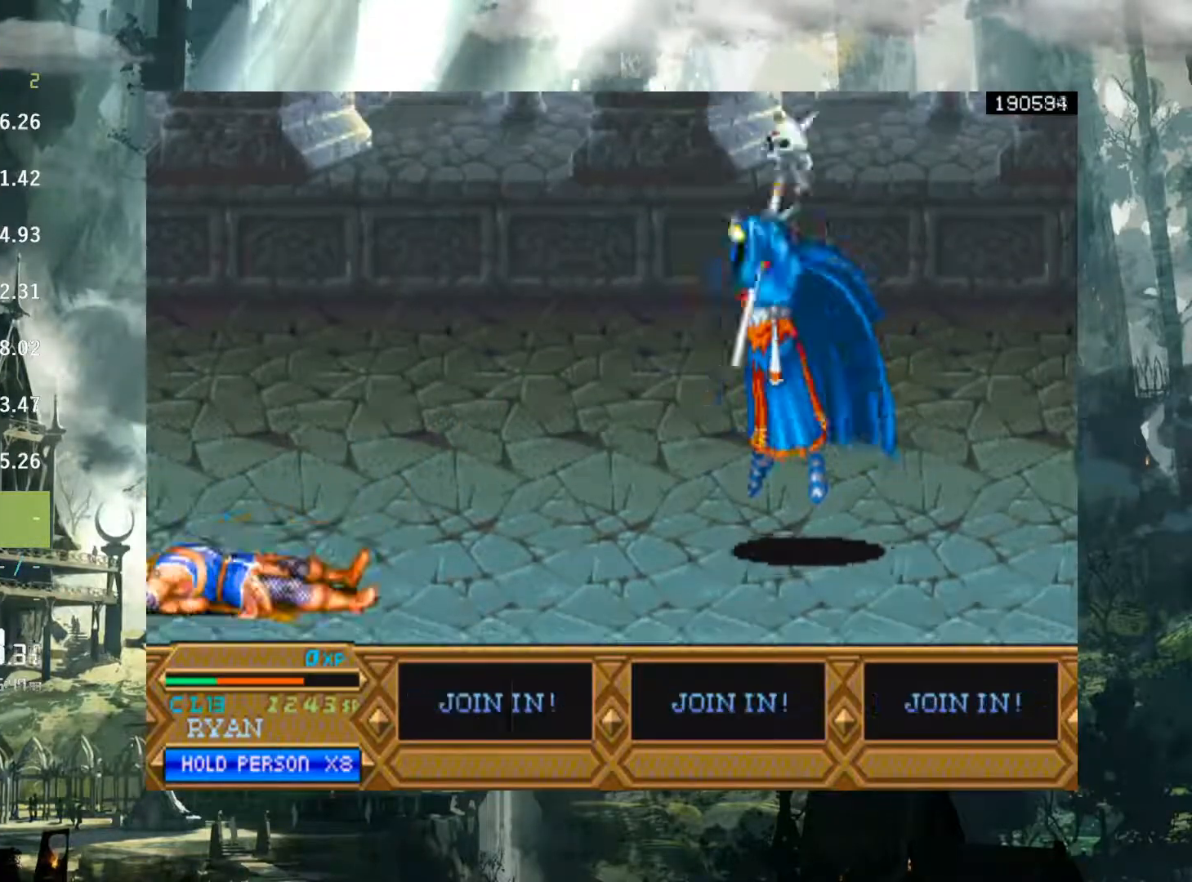
{"buttons": [], "events": [[17, "DPAD_RIGHT", "down"], [50, "DPAD_RIGHT", "up"], [100, "DPAD_LEFT", "down"], [183, "DPAD_LEFT", "up"], [217, "DPAD_RIGHT", "down"], [283, "DPAD_RIGHT", "up"], [317, "DPAD_LEFT", "down"], [500, "DPAD_LEFT", "up"]]}
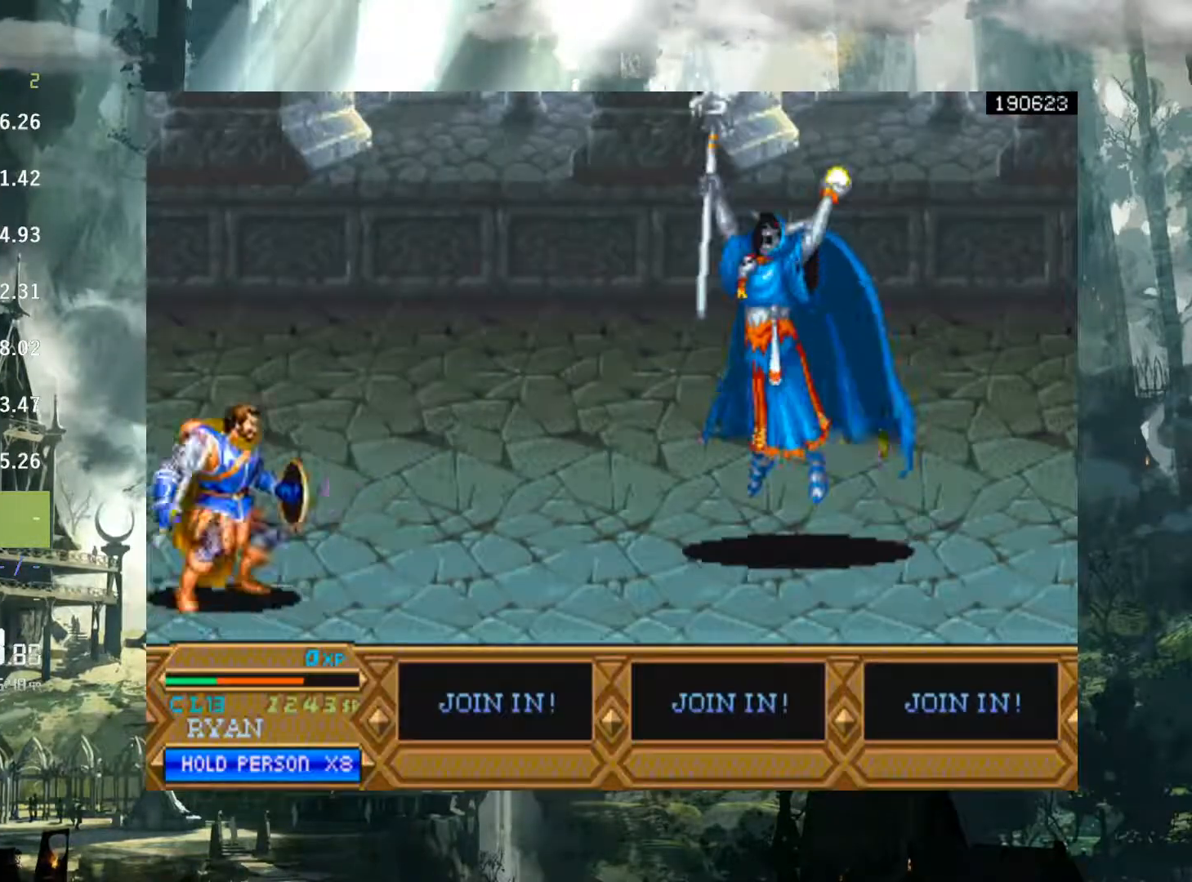
{"buttons": ["DPAD_UP", "DPAD_RIGHT"], "events": [[17, "DPAD_RIGHT", "down"], [83, "DPAD_RIGHT", "up"], [183, "DPAD_LEFT", "down"], [283, "DPAD_LEFT", "up"], [333, "DPAD_RIGHT", "down"], [500, "DPAD_UP", "down"]]}
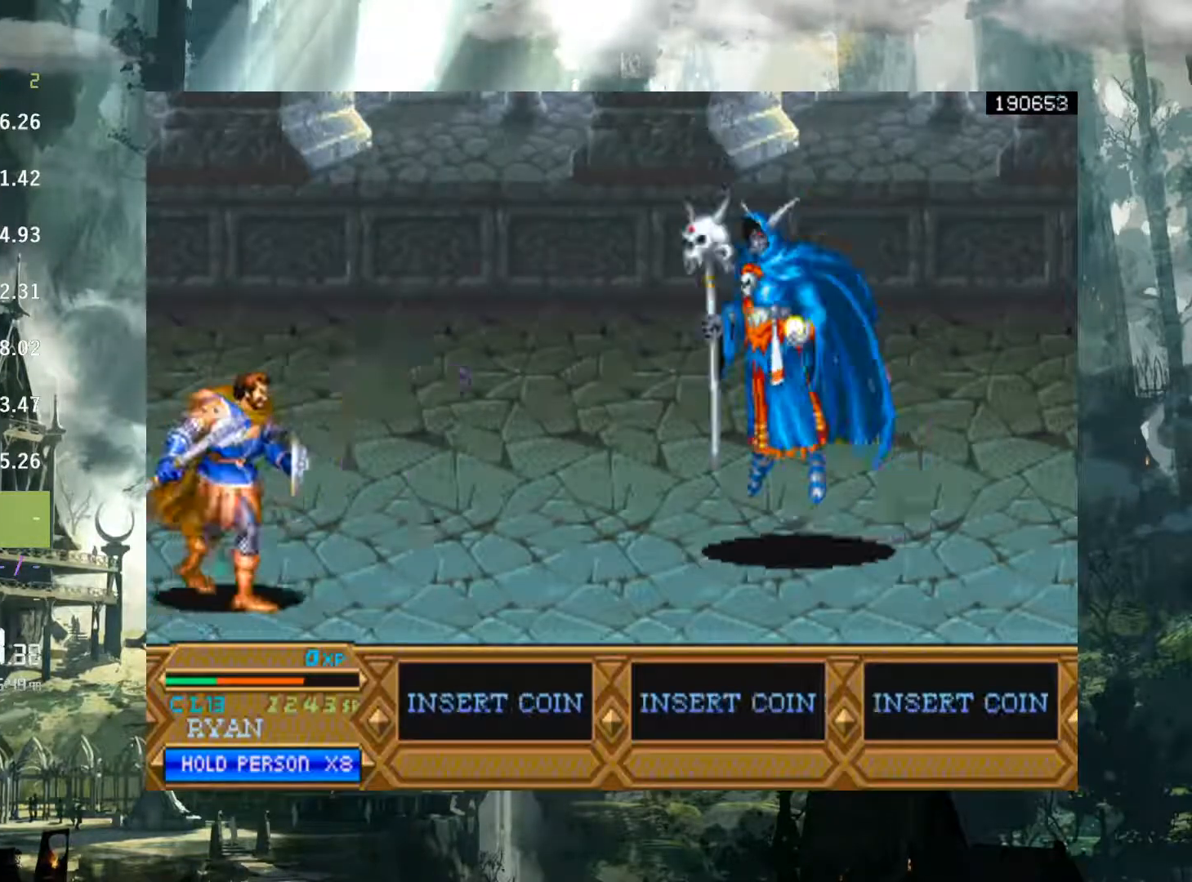
{"buttons": ["DPAD_DOWN", "DPAD_RIGHT"], "events": [[67, "DPAD_RIGHT", "up"], [267, "DPAD_RIGHT", "down"], [333, "DPAD_UP", "up"], [383, "DPAD_DOWN", "down"]]}
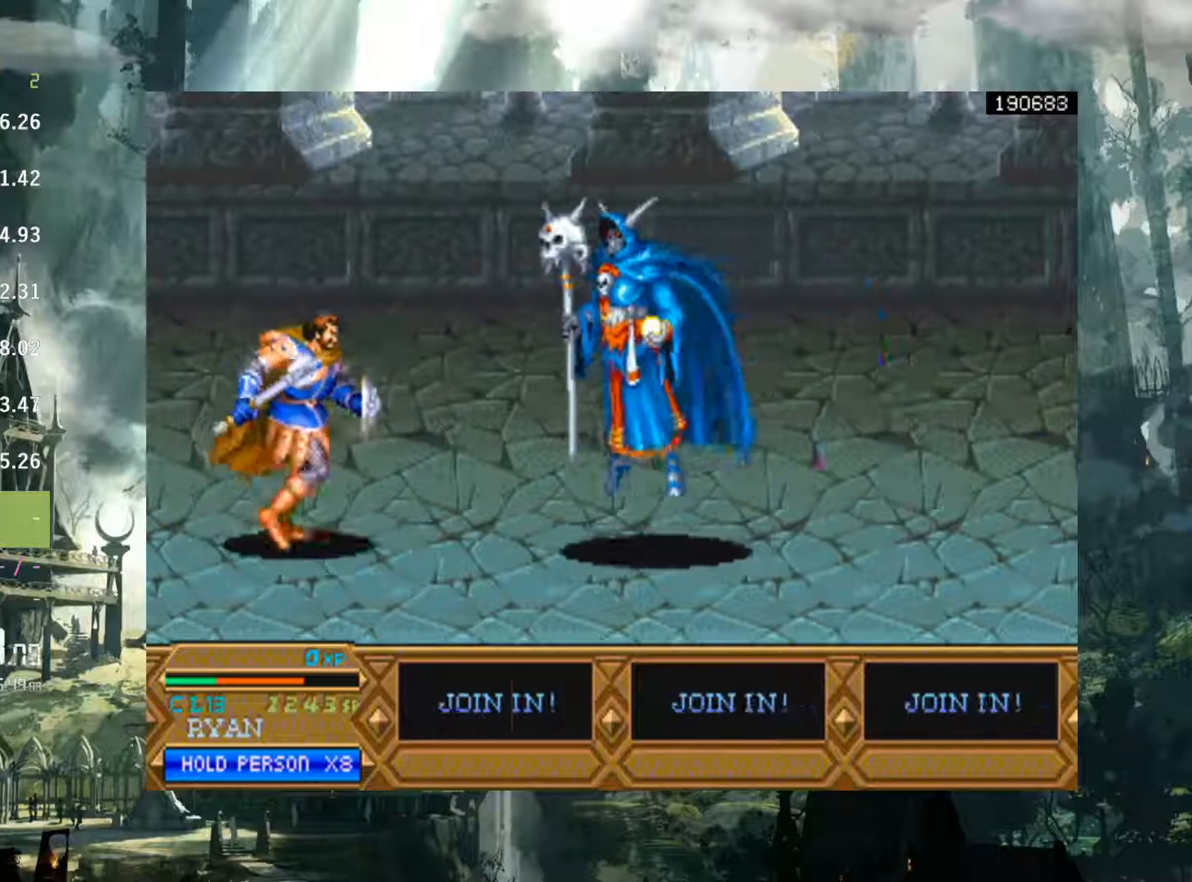
{"buttons": ["DPAD_RIGHT"], "events": [[167, "B", "down"], [283, "B", "up"], [400, "DPAD_DOWN", "up"]]}
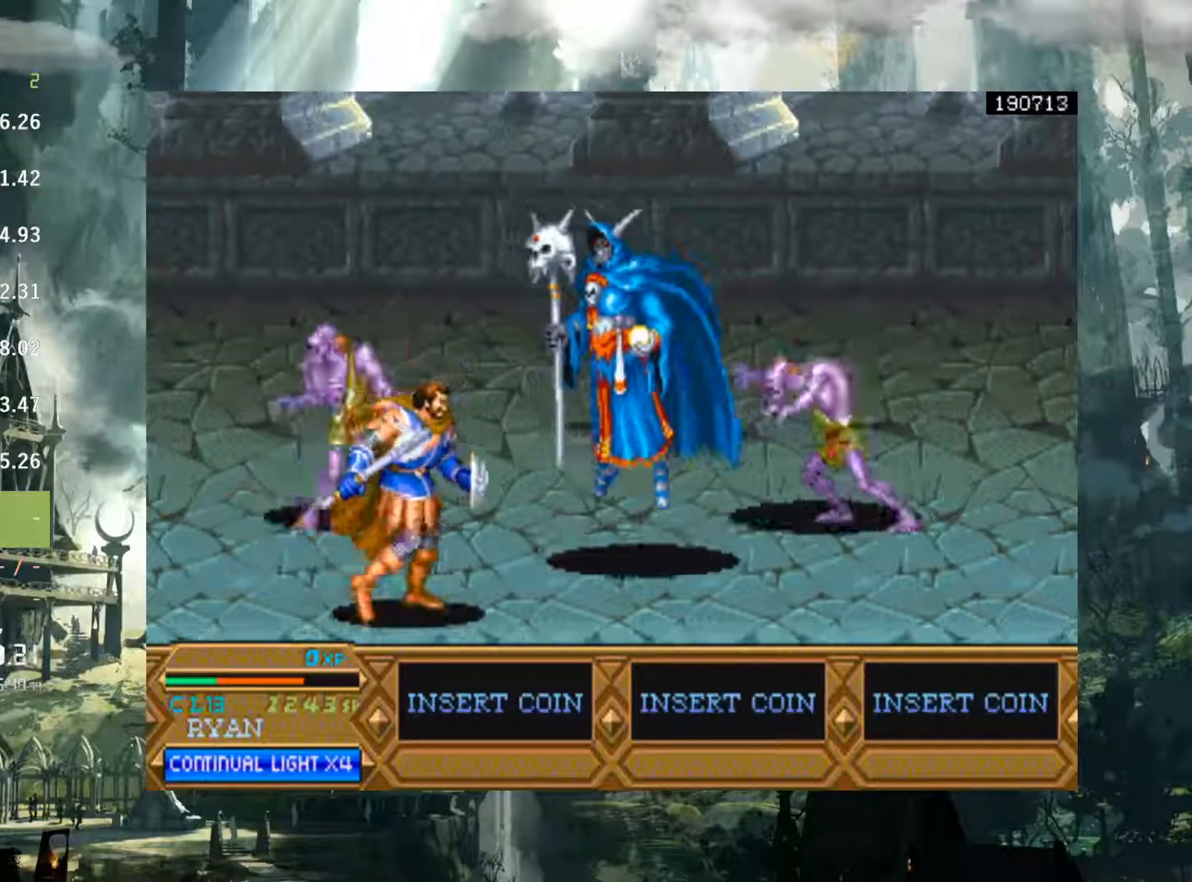
{"buttons": ["DPAD_RIGHT"], "events": [[167, "DPAD_DOWN", "down"], [283, "B", "down"], [283, "DPAD_DOWN", "up"], [400, "B", "up"]]}
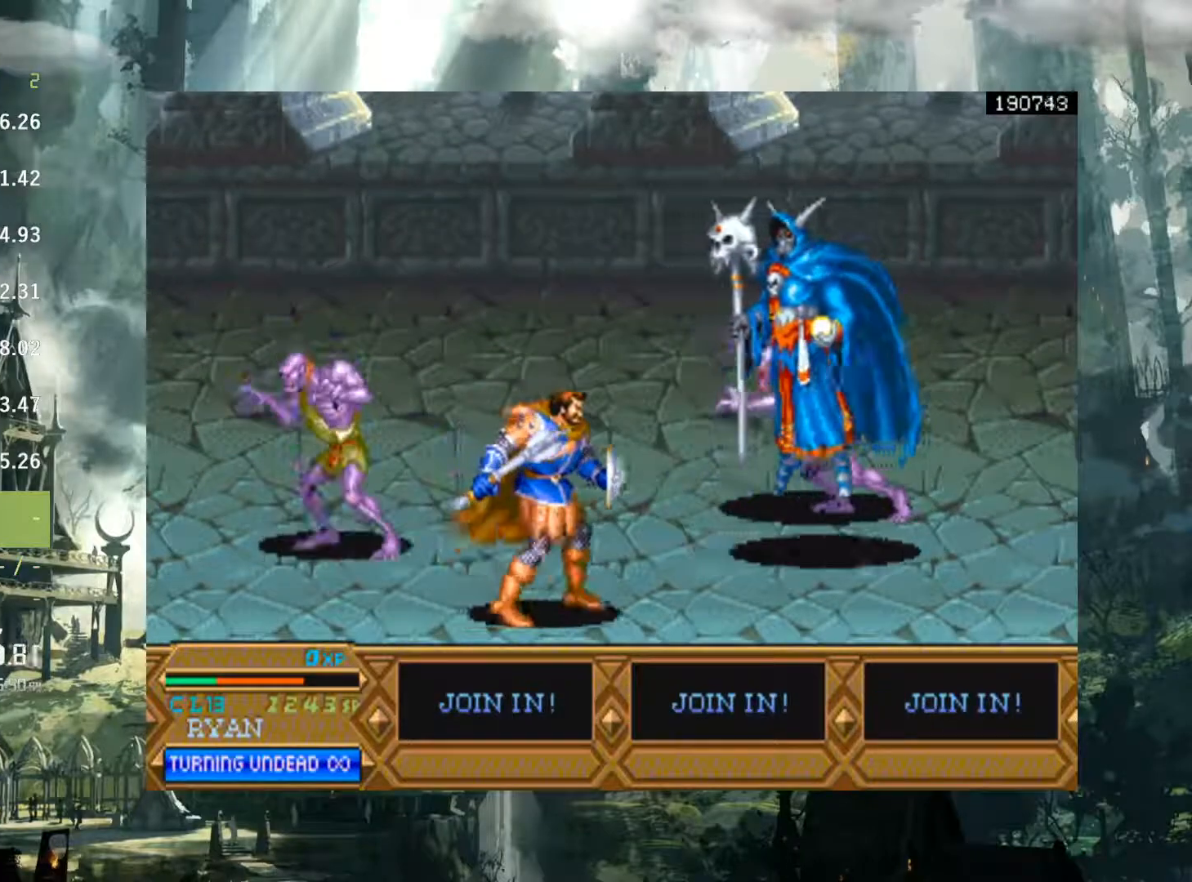
{"buttons": ["Y", "DPAD_DOWN", "DPAD_RIGHT"], "events": [[117, "DPAD_DOWN", "down"], [317, "DPAD_DOWN", "up"], [383, "DPAD_DOWN", "down"], [483, "Y", "down"]]}
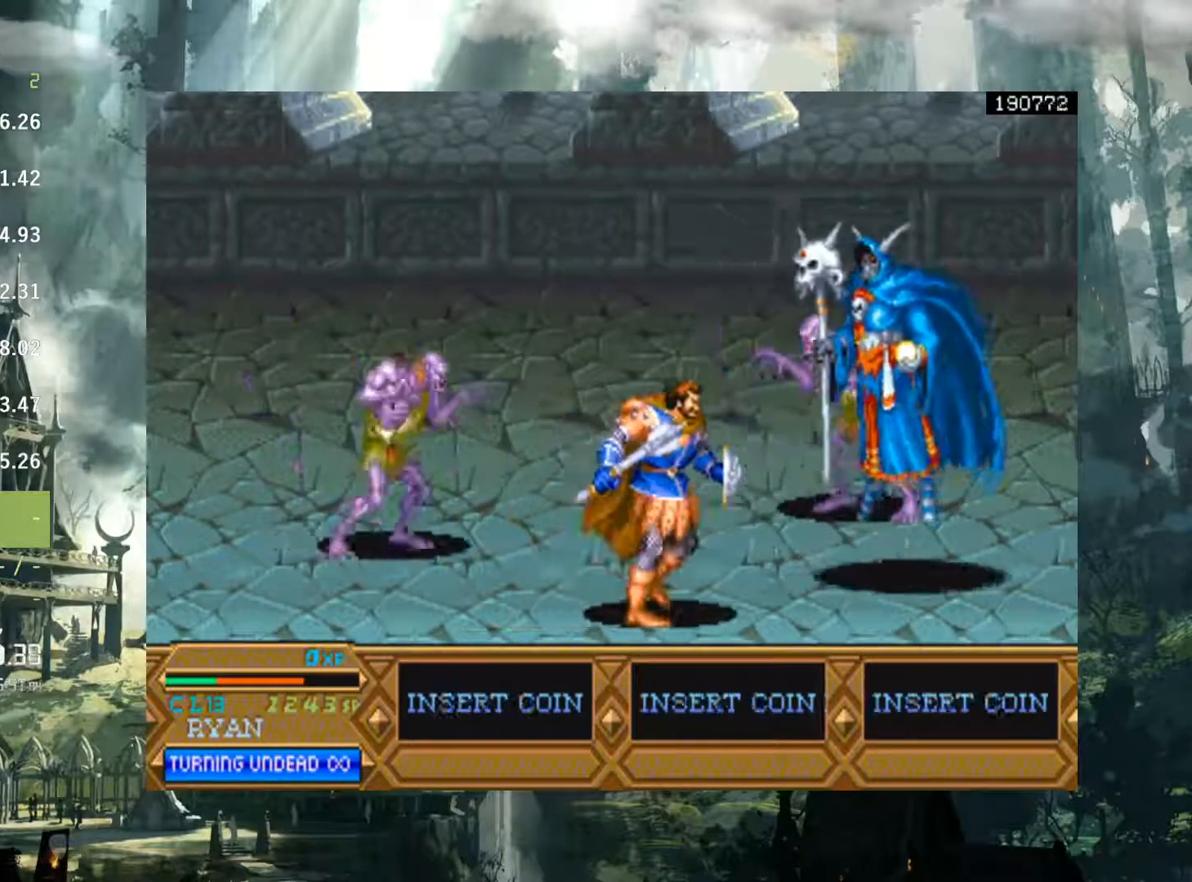
{"buttons": [], "events": [[117, "Y", "up"], [383, "DPAD_DOWN", "up"], [417, "DPAD_RIGHT", "up"]]}
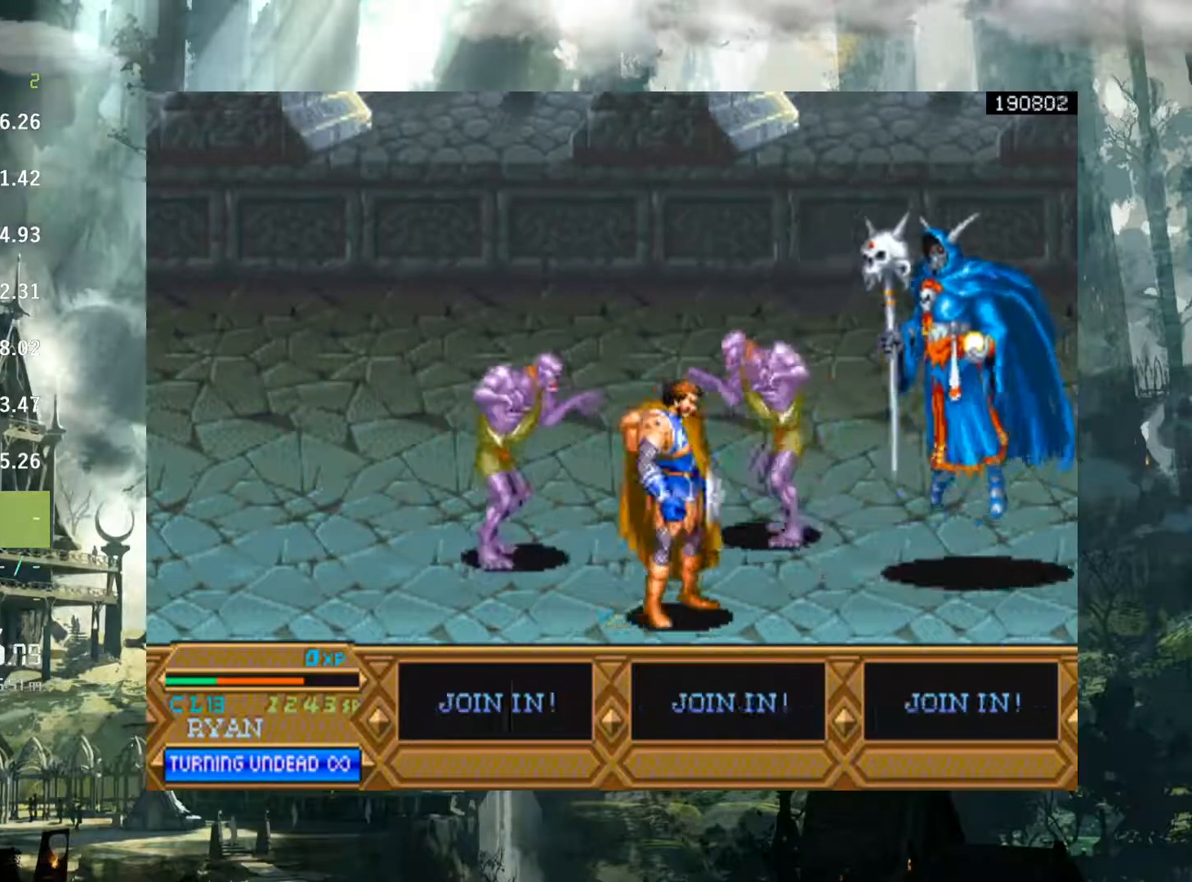
{"buttons": [], "events": []}
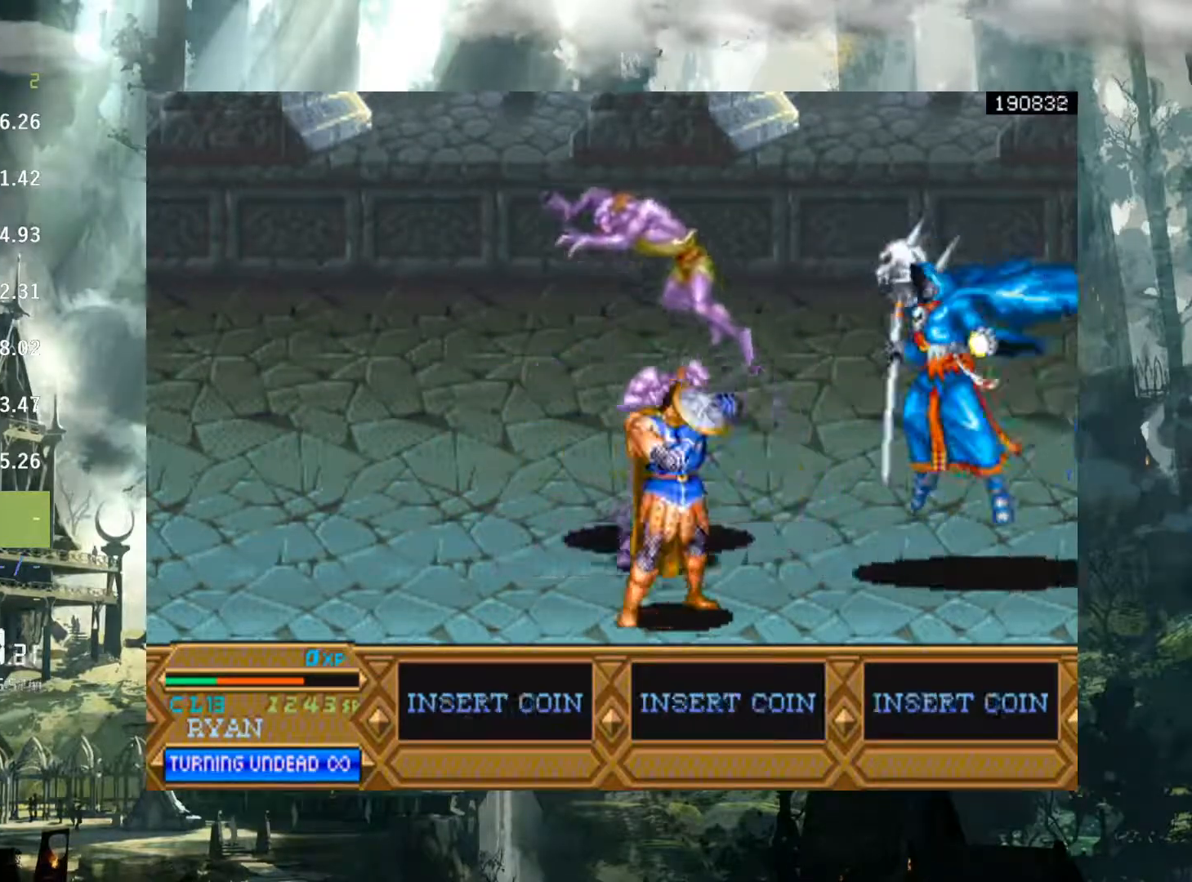
{"buttons": [], "events": []}
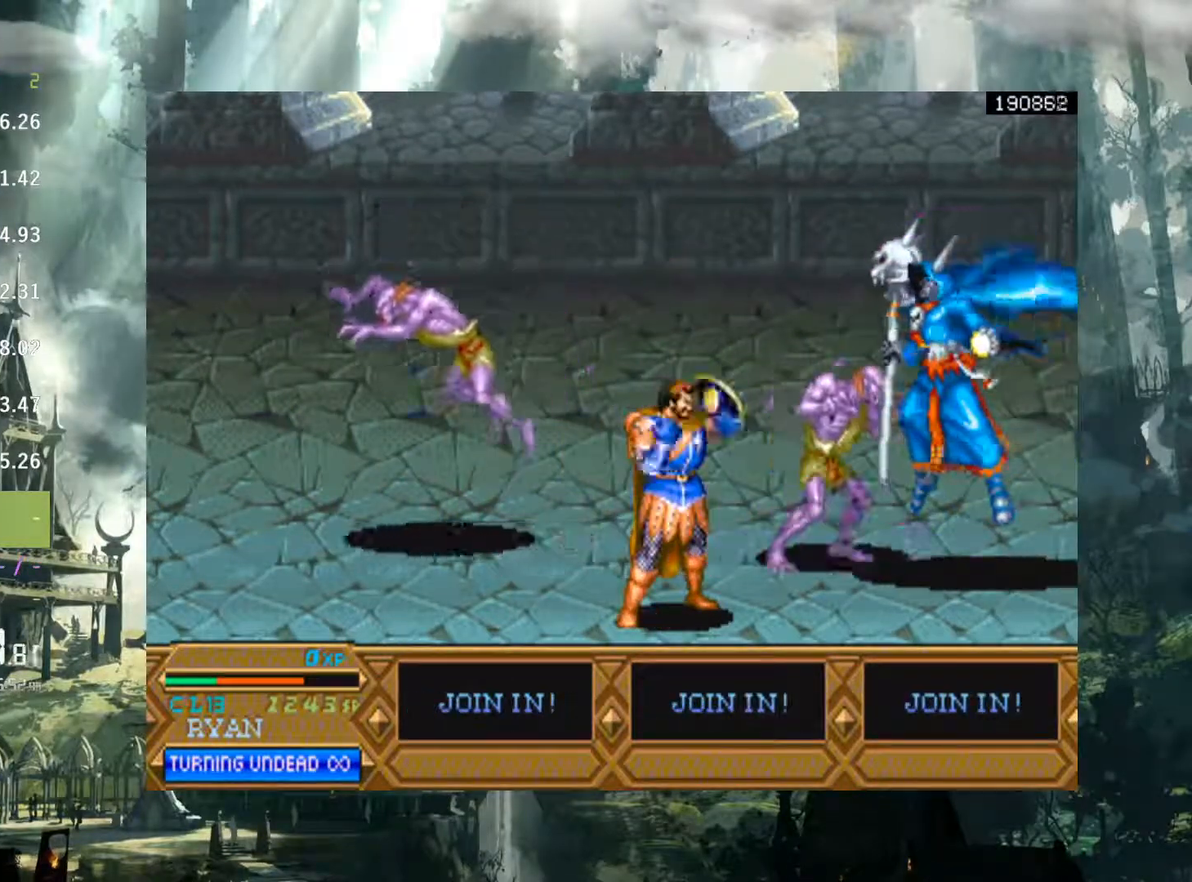
{"buttons": [], "events": []}
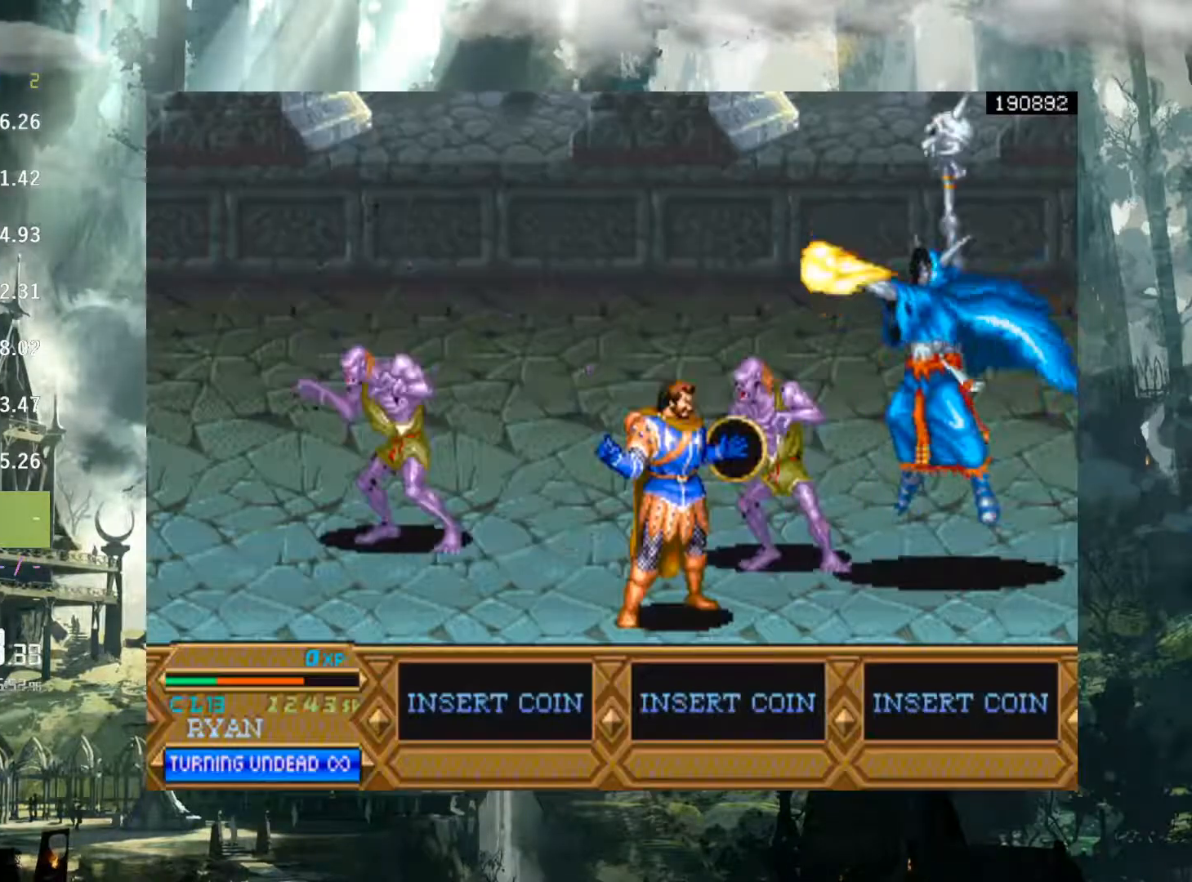
{"buttons": [], "events": []}
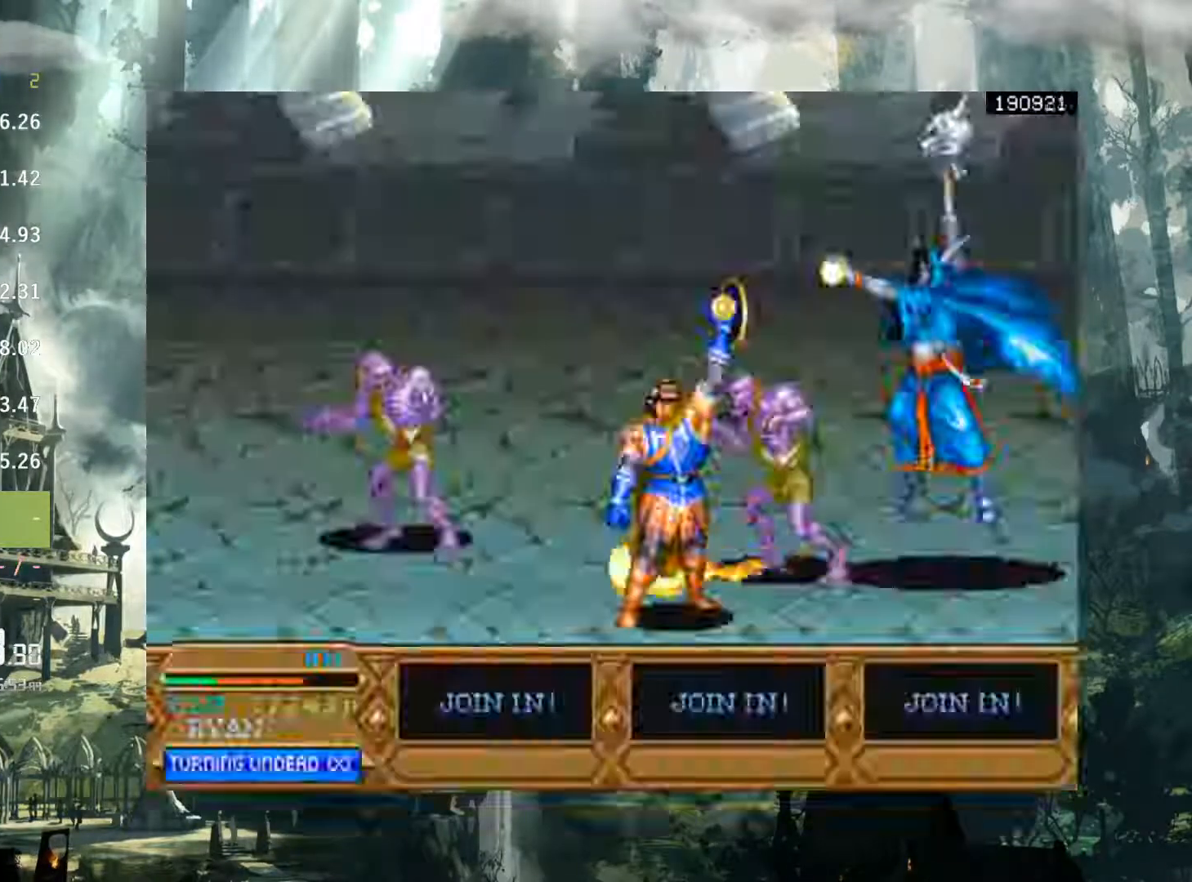
{"buttons": [], "events": []}
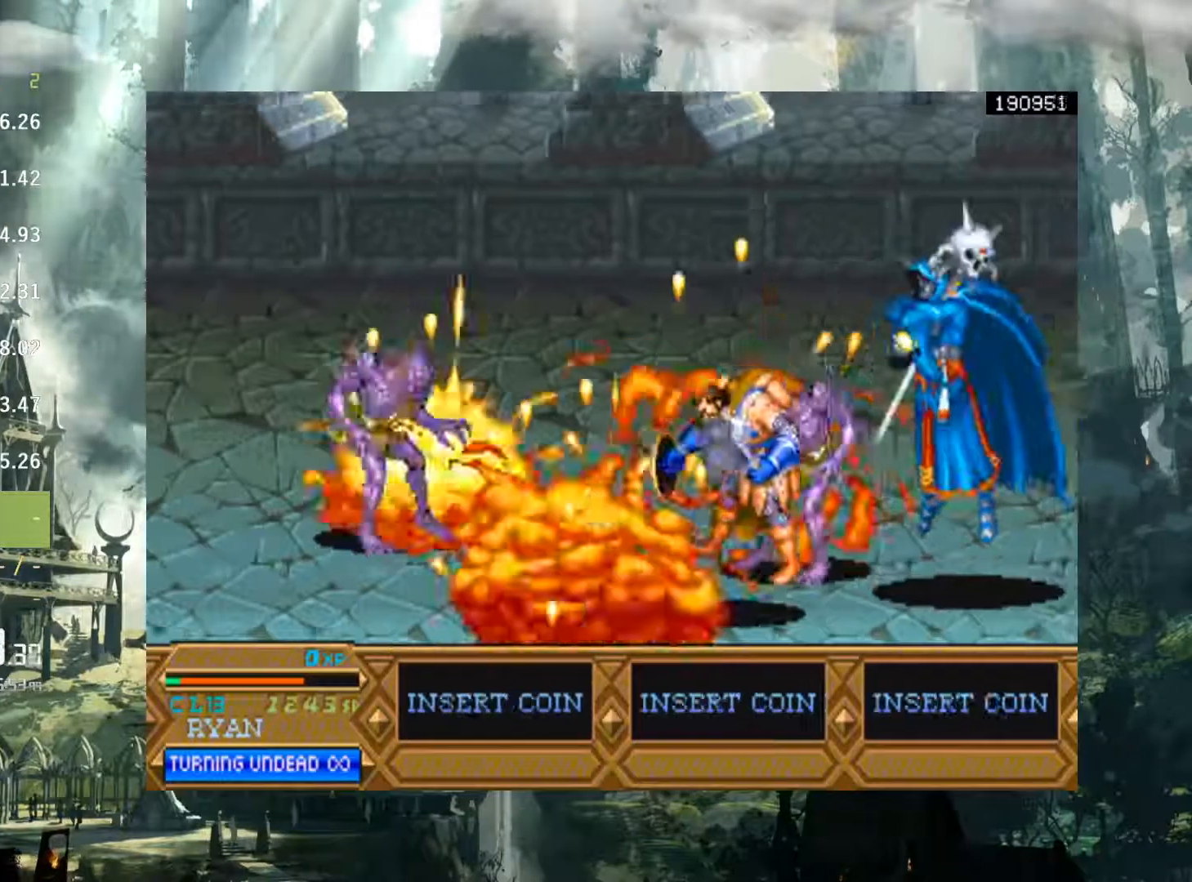
{"buttons": [], "events": []}
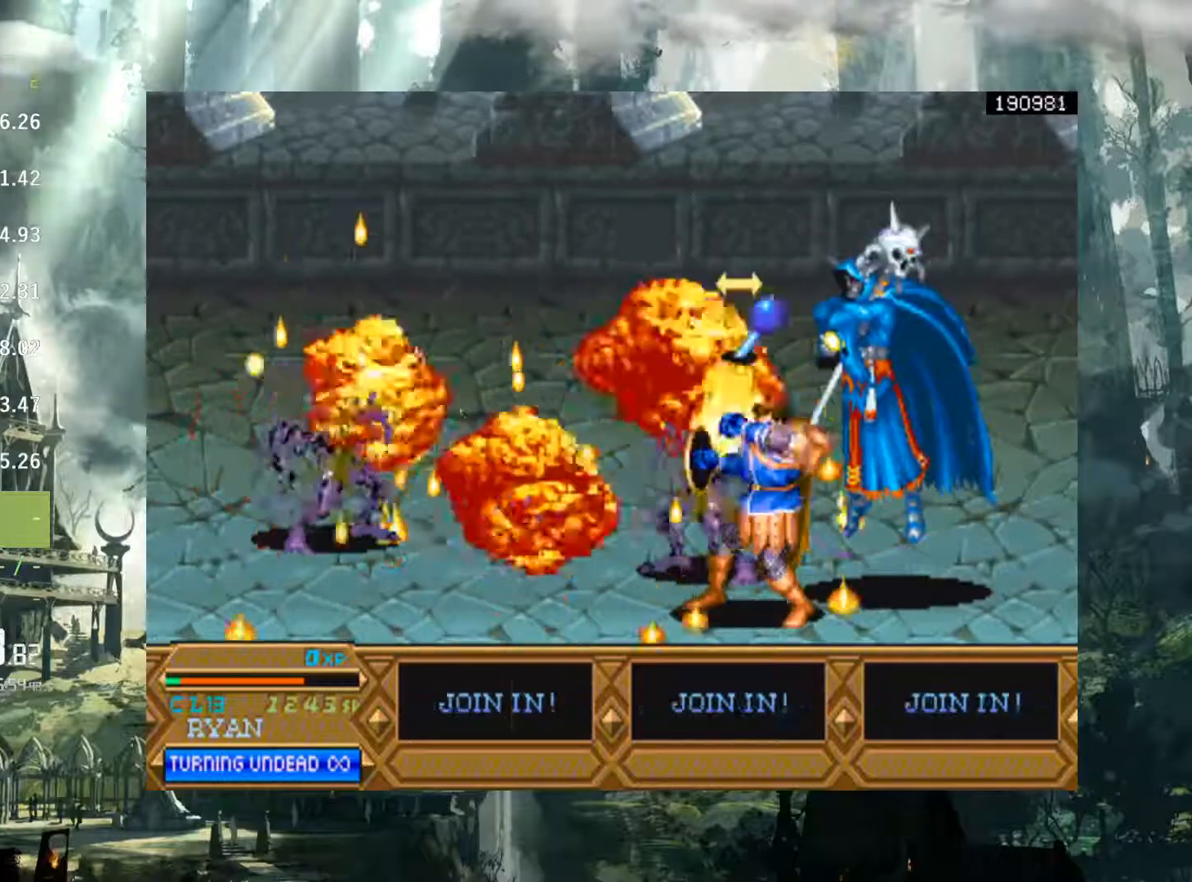
{"buttons": ["A", "DPAD_RIGHT"], "events": [[250, "DPAD_RIGHT", "down"], [250, "DPAD_UP", "down"], [417, "DPAD_UP", "up"], [483, "A", "down"]]}
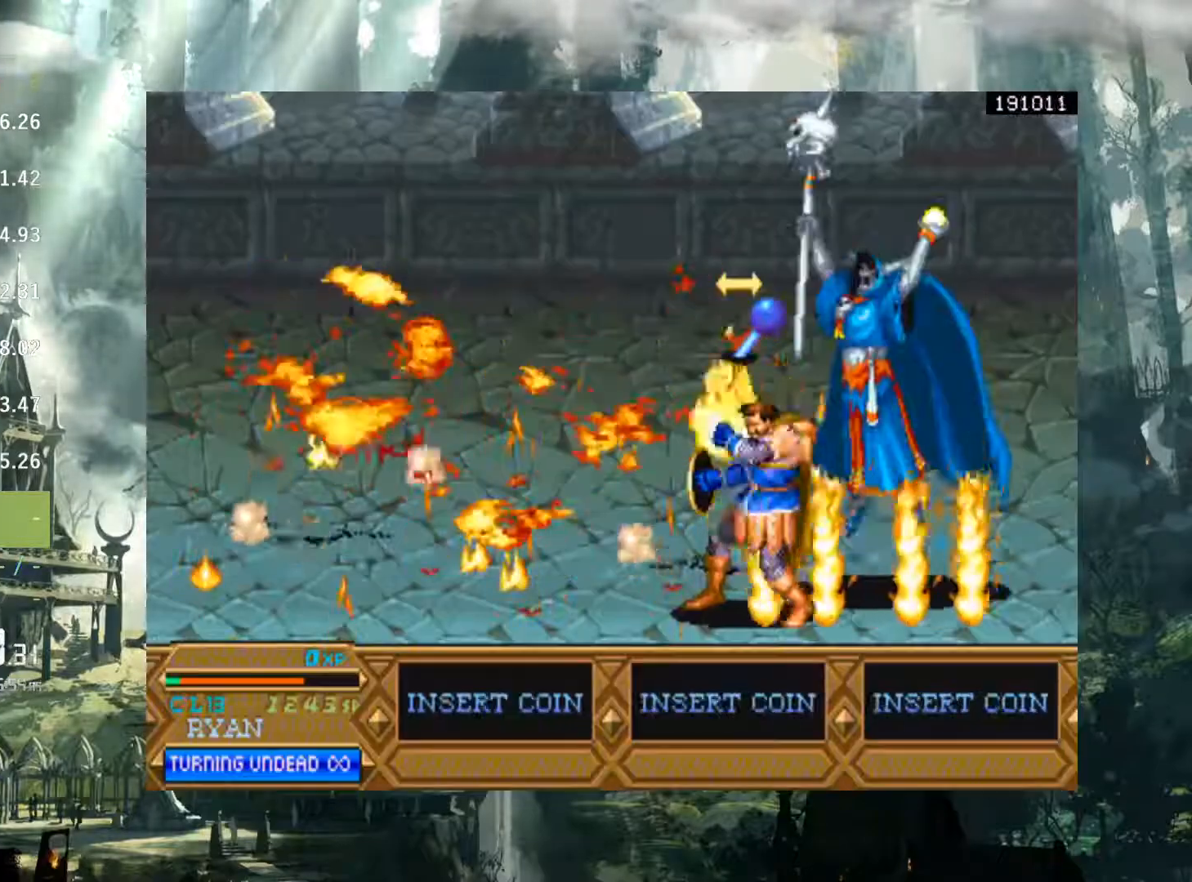
{"buttons": ["DPAD_LEFT"], "events": [[50, "A", "up"], [150, "A", "down"], [150, "DPAD_RIGHT", "up"], [167, "DPAD_LEFT", "down"], [217, "A", "up"], [267, "DPAD_LEFT", "up"], [300, "DPAD_RIGHT", "down"], [367, "DPAD_RIGHT", "up"], [400, "DPAD_DOWN", "down"], [417, "DPAD_LEFT", "down"], [467, "DPAD_DOWN", "up"]]}
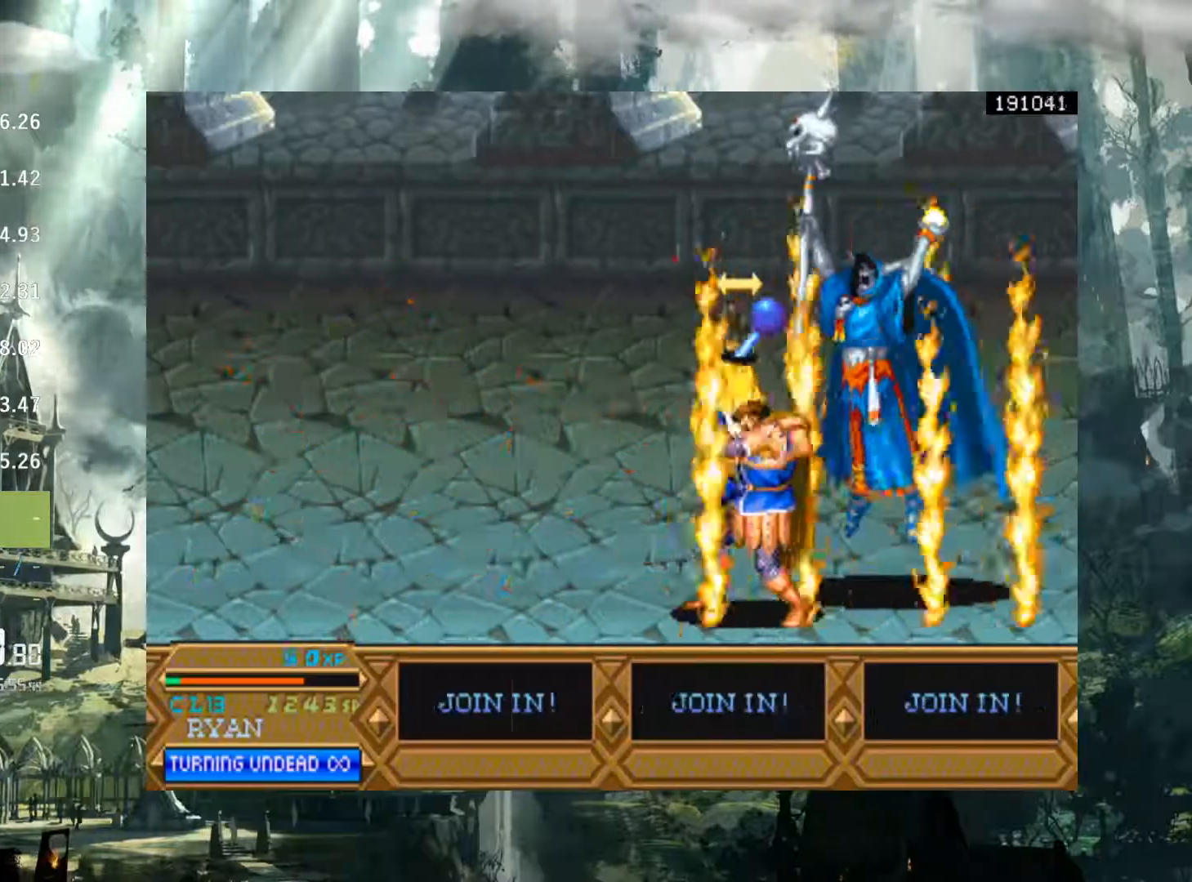
{"buttons": ["DPAD_RIGHT"]}
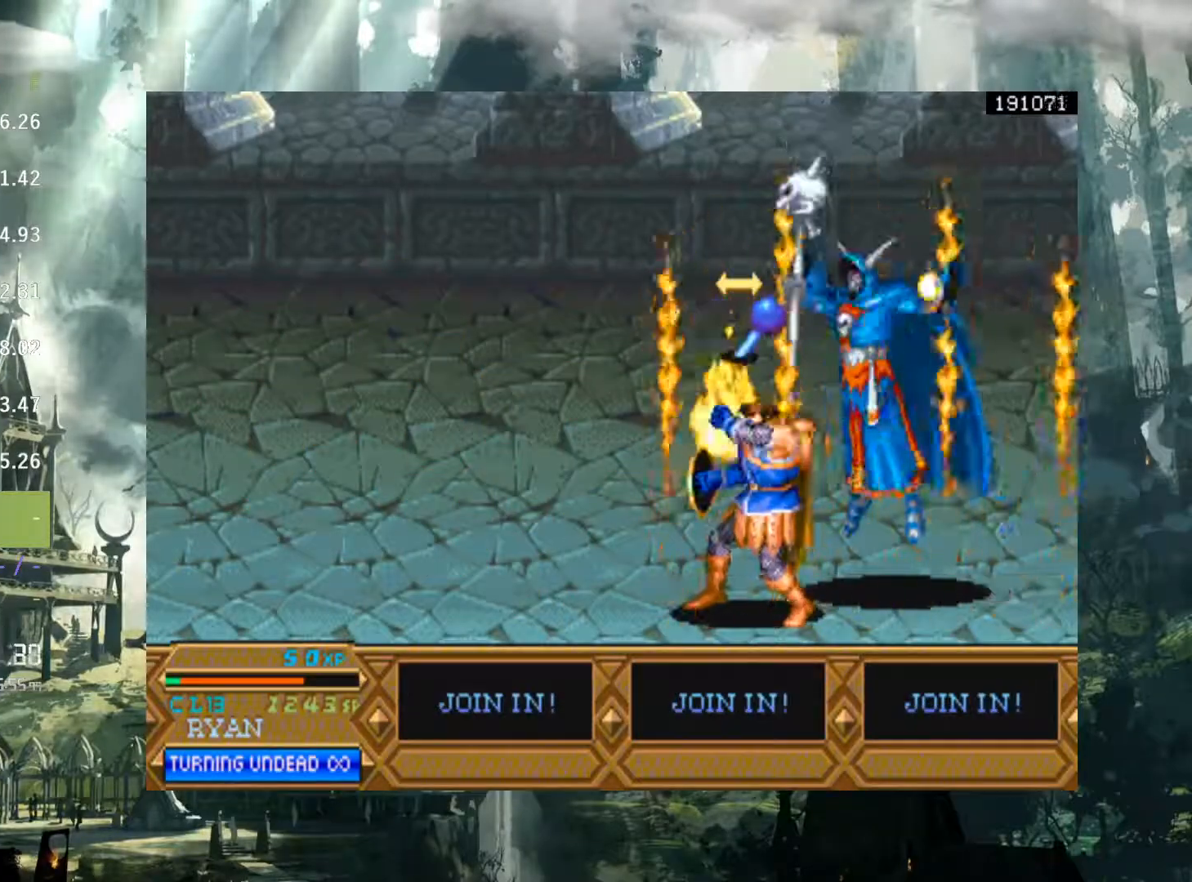
{"buttons": ["DPAD_DOWN", "DPAD_LEFT"]}
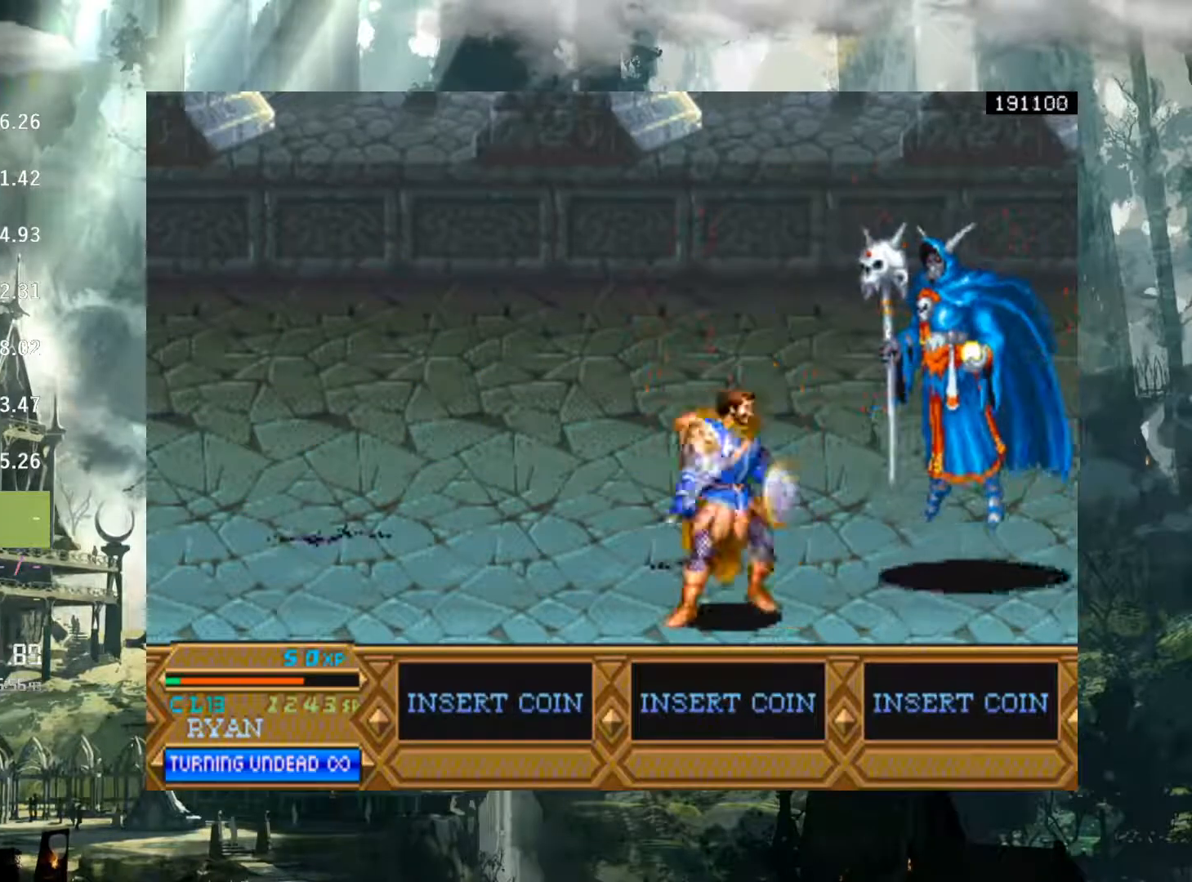
{"buttons": ["B", "DPAD_LEFT"], "events": [[33, "DPAD_DOWN", "up"], [67, "DPAD_LEFT", "up"], [100, "DPAD_RIGHT", "down"], [150, "DPAD_RIGHT", "up"], [183, "DPAD_LEFT", "down"], [300, "DPAD_LEFT", "up"], [333, "DPAD_LEFT", "down"], [383, "B", "down"]]}
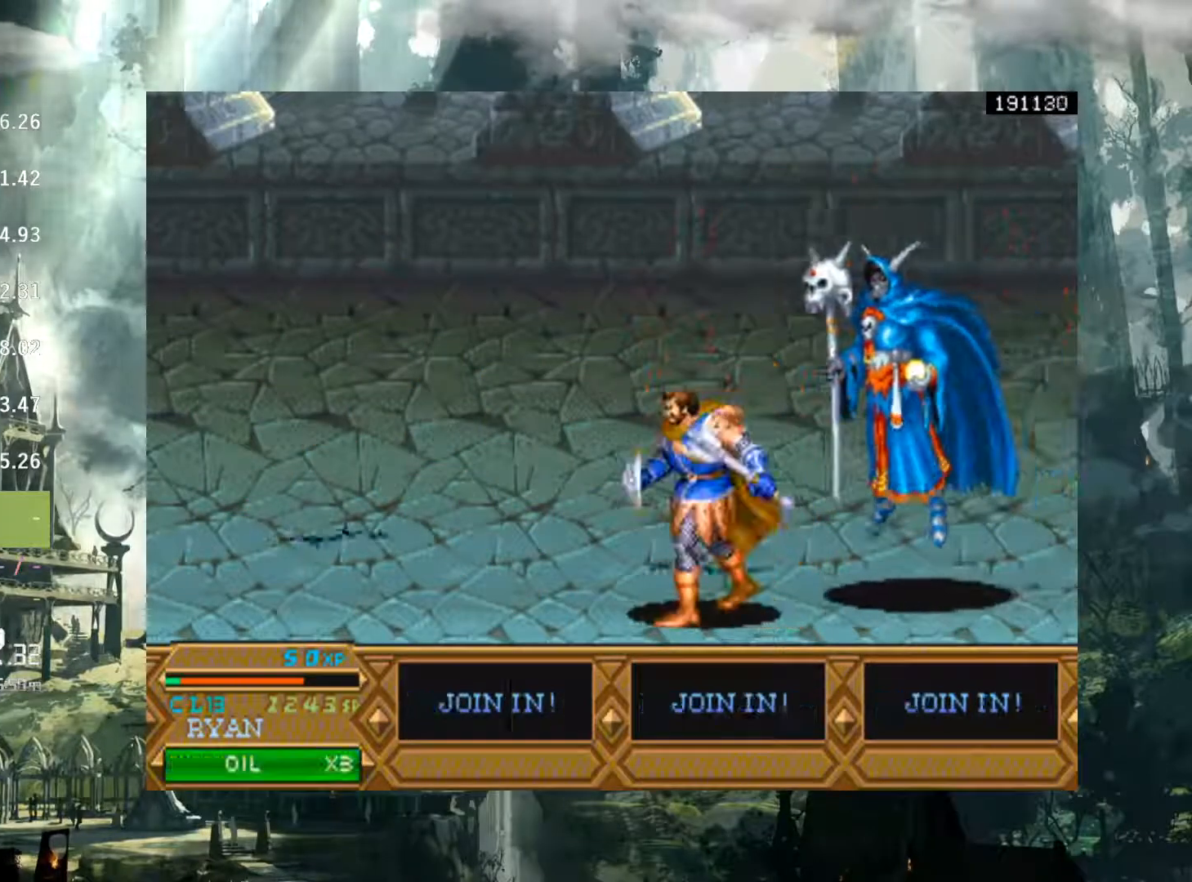
{"buttons": ["DPAD_UP", "DPAD_LEFT"], "events": [[17, "B", "up"], [100, "DPAD_LEFT", "up"], [183, "DPAD_LEFT", "down"], [483, "DPAD_UP", "down"]]}
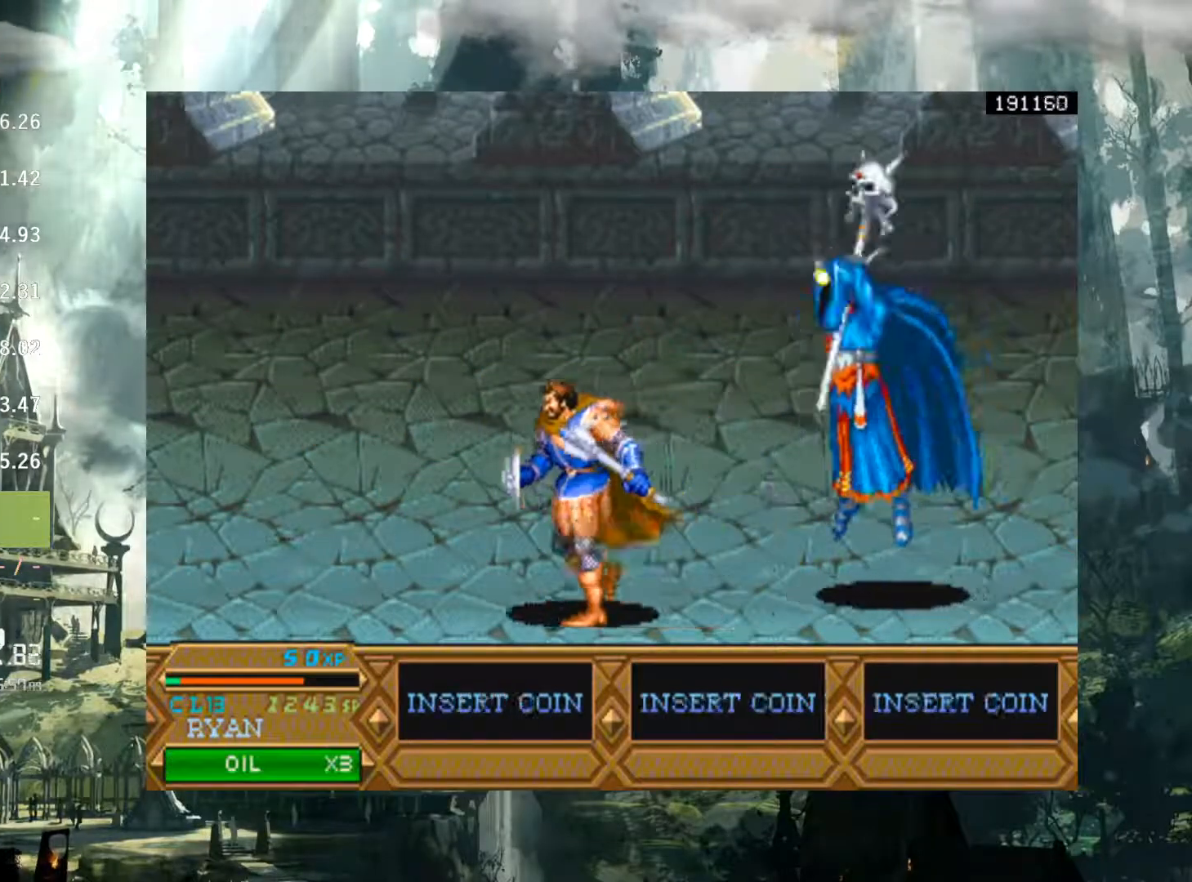
{"buttons": [], "events": [[200, "DPAD_LEFT", "up"], [217, "DPAD_RIGHT", "down"], [300, "DPAD_UP", "up"], [300, "Y", "down"], [433, "Y", "up"], [450, "DPAD_RIGHT", "up"]]}
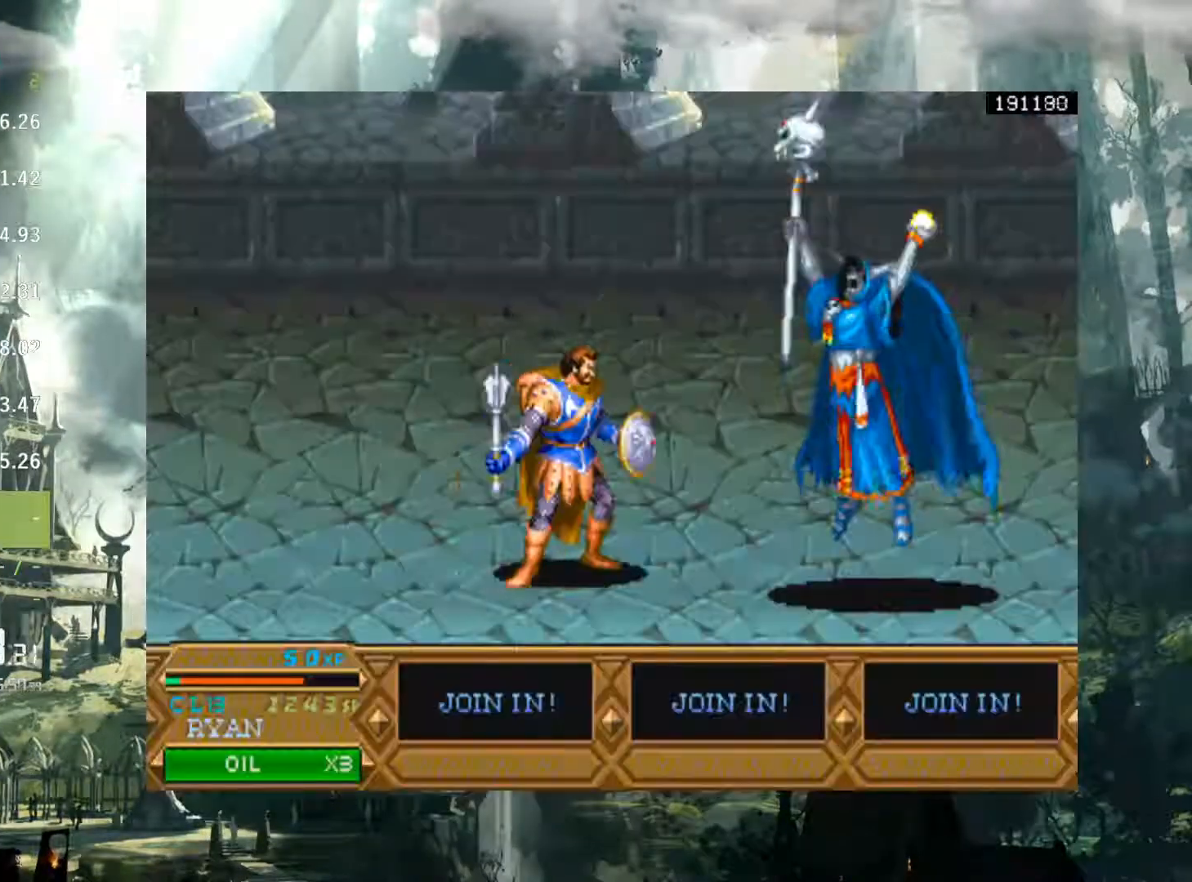
{"buttons": ["Y"], "events": [[433, "Y", "down"]]}